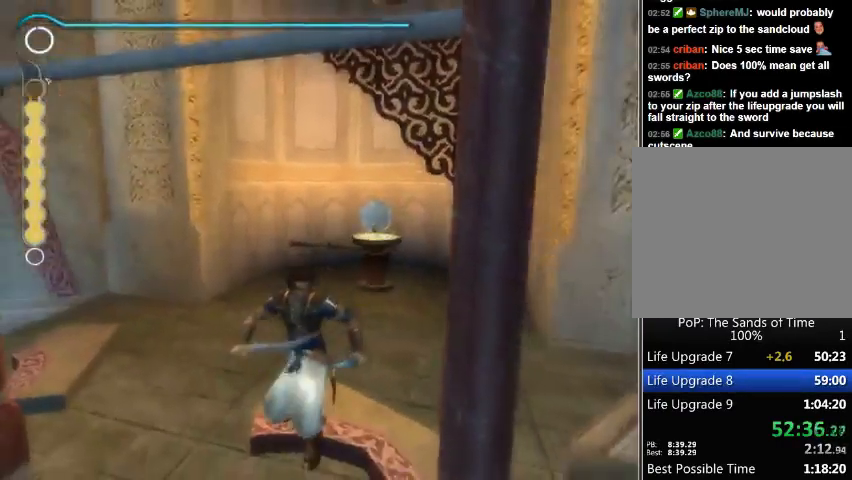
Gameplay with a controller (Xbox layout); each line is a JSON object with the inputs held at the frame after it. "events" lists button and stick changes between this image and that frame as [ms after this image, input, new state], when the widget could be followed in between. Not read: L2 L3 R2 R3.
{"buttons": [], "left_stick": "up", "right_stick": "center", "events": []}
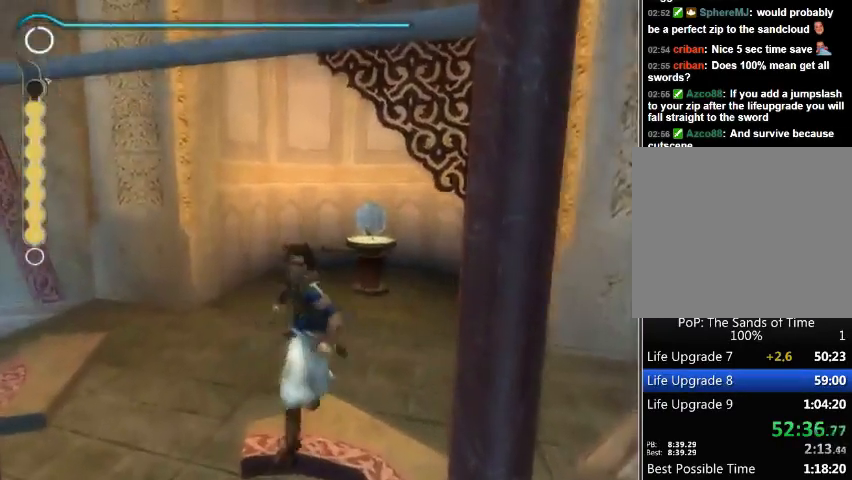
{"buttons": [], "left_stick": "up", "right_stick": "center", "events": []}
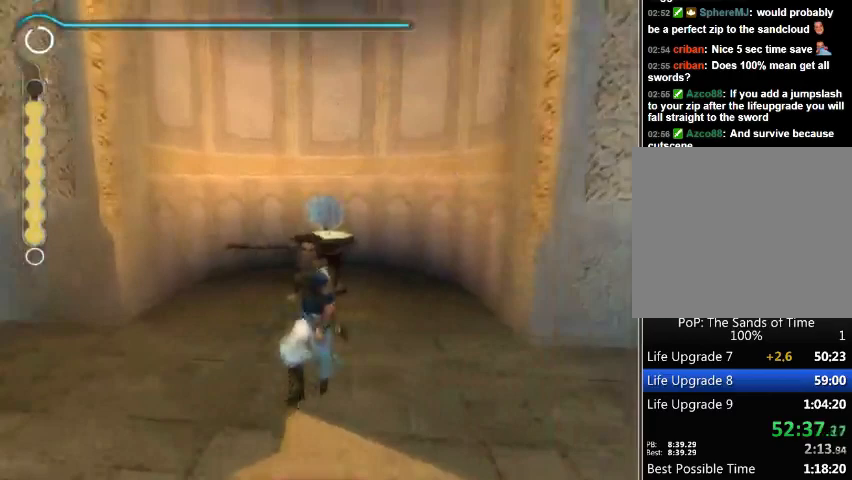
{"buttons": [], "left_stick": "up", "right_stick": "center", "events": []}
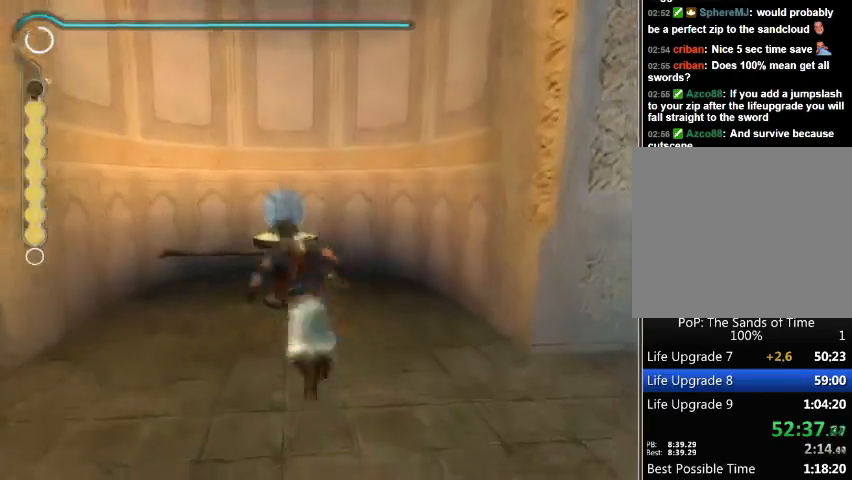
{"buttons": [], "left_stick": "up", "right_stick": "center", "events": []}
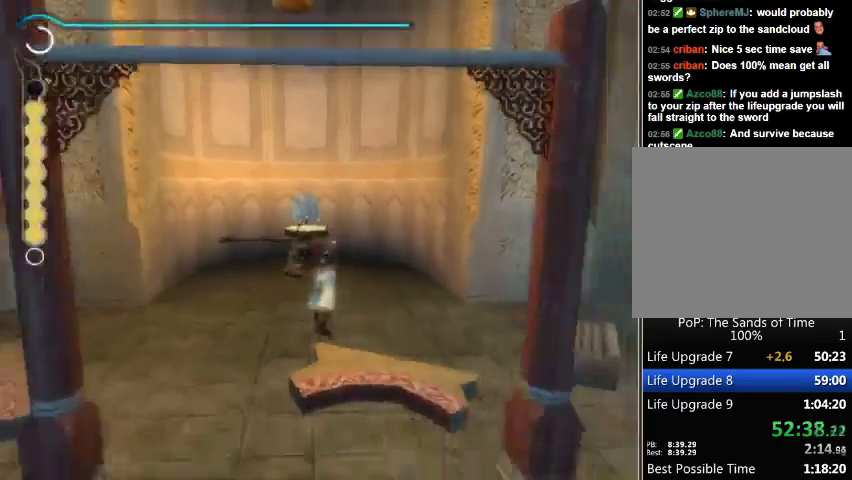
{"buttons": [], "left_stick": "up", "right_stick": "center", "events": []}
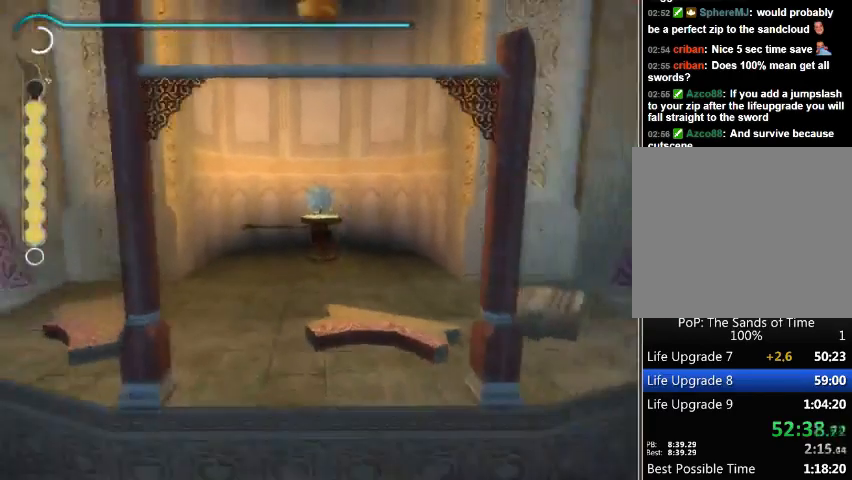
{"buttons": [], "left_stick": "up", "right_stick": "center", "events": []}
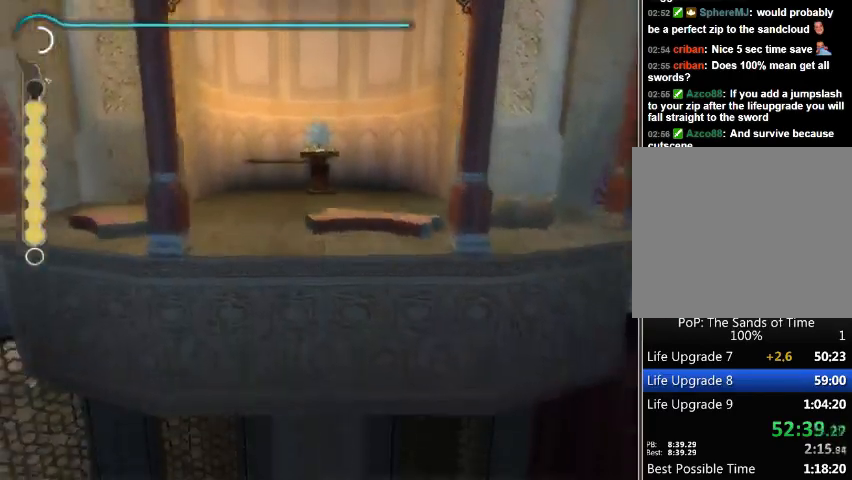
{"buttons": [], "left_stick": "up", "right_stick": "center", "events": []}
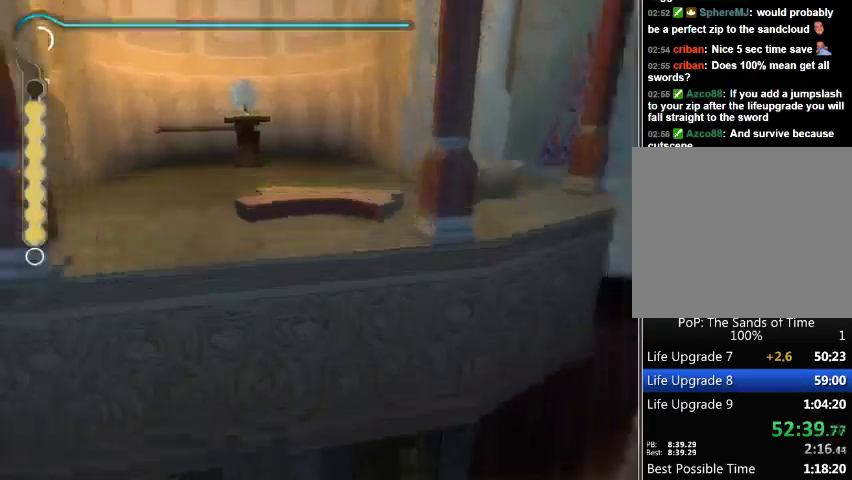
{"buttons": [], "left_stick": "up", "right_stick": "center", "events": []}
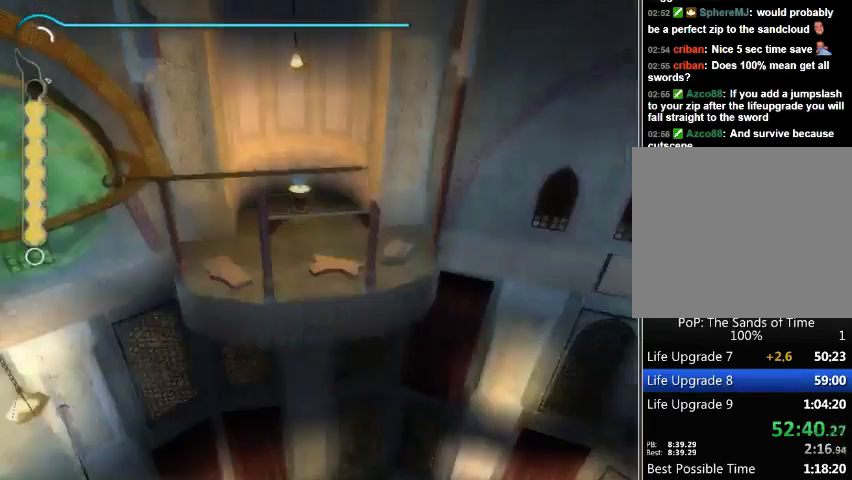
{"buttons": [], "left_stick": "center", "right_stick": "center", "events": [[233, "left_stick", "center"]]}
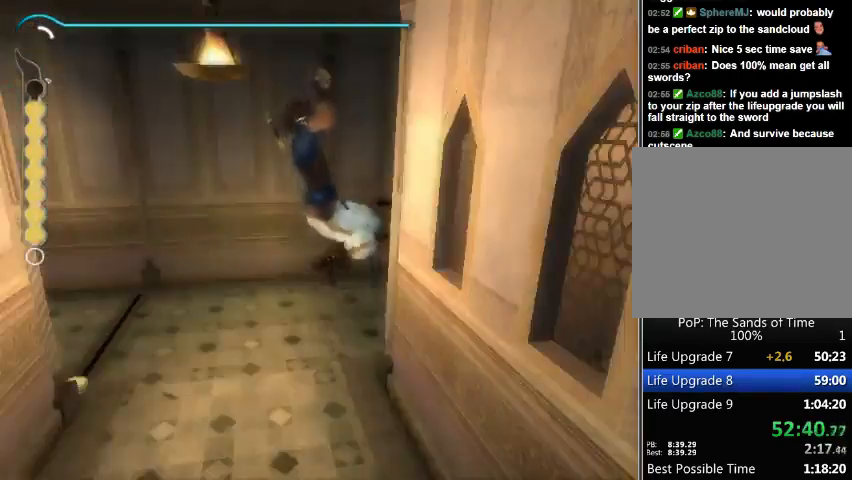
{"buttons": [], "left_stick": "down", "right_stick": "center", "events": [[300, "left_stick", "down"]]}
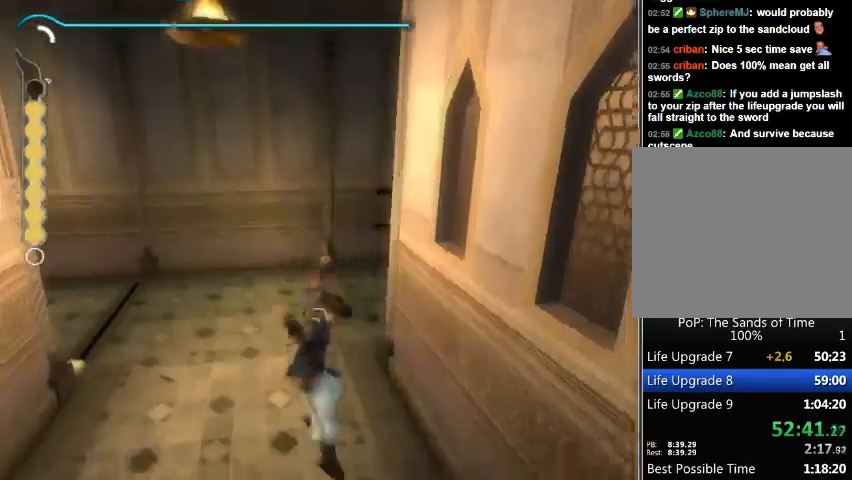
{"buttons": [], "left_stick": "down-right", "right_stick": "right", "events": [[33, "right_stick", "right"], [67, "left_stick", "down-right"]]}
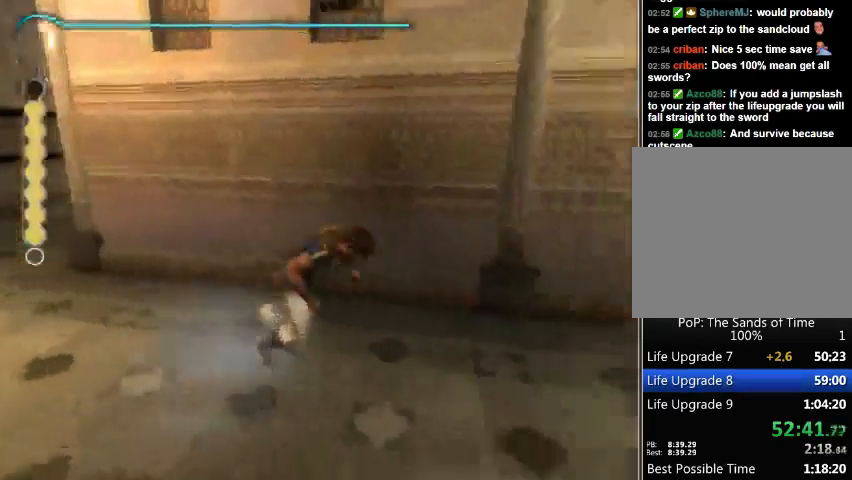
{"buttons": [], "left_stick": "up", "right_stick": "right", "events": [[200, "left_stick", "right"], [300, "left_stick", "up-right"], [500, "left_stick", "up"]]}
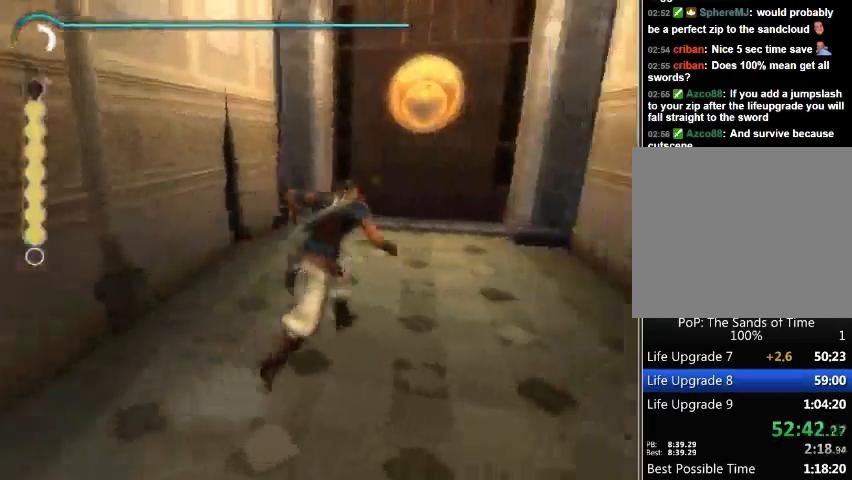
{"buttons": ["X"], "left_stick": "up", "right_stick": "center", "events": [[67, "right_stick", "center"], [467, "X", "down"]]}
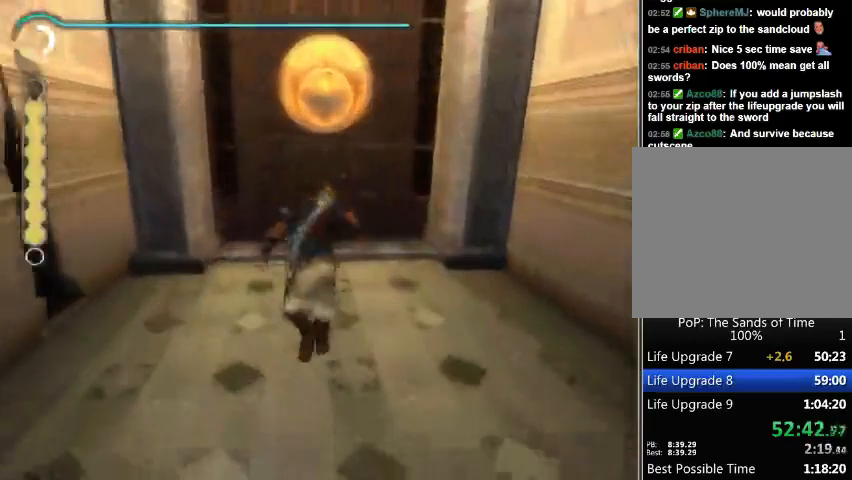
{"buttons": [], "left_stick": "up", "right_stick": "center", "events": [[67, "X", "up"]]}
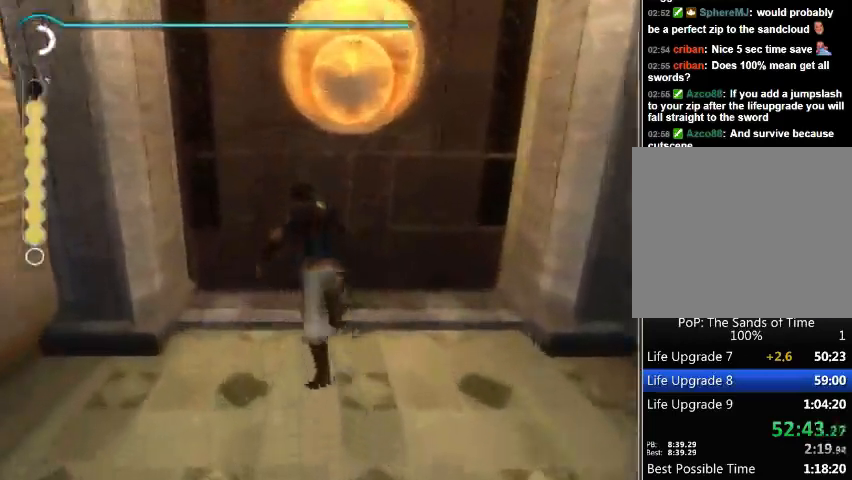
{"buttons": ["X"], "left_stick": "up", "right_stick": "center", "events": [[67, "A", "down"], [167, "X", "down"], [267, "A", "up"], [300, "X", "up"], [367, "X", "down"], [433, "X", "up"], [500, "X", "down"]]}
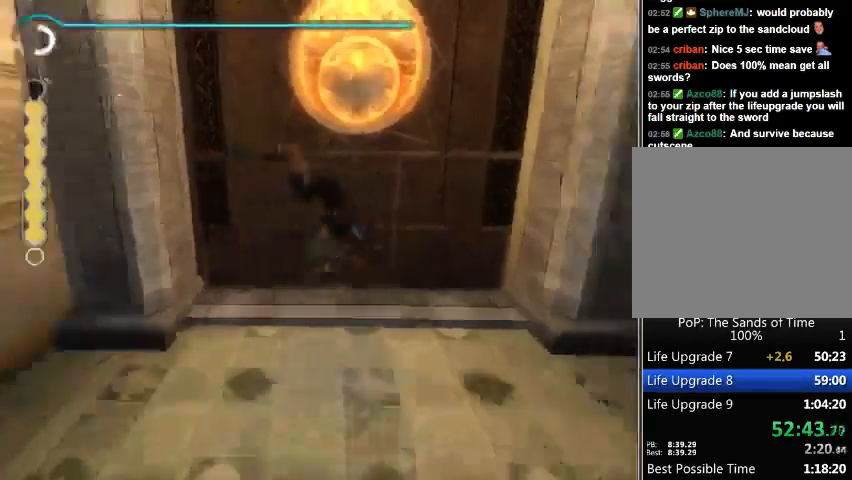
{"buttons": ["B"], "left_stick": "left", "right_stick": "center", "events": [[67, "X", "up"], [133, "X", "down"], [167, "left_stick", "center"], [233, "X", "up"], [300, "left_stick", "left"], [367, "B", "down"], [433, "B", "up"], [500, "B", "down"]]}
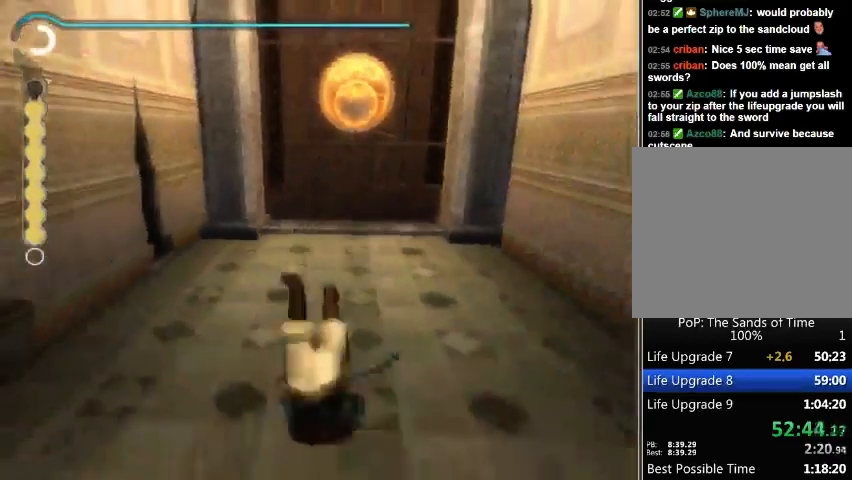
{"buttons": [], "left_stick": "left", "right_stick": "center", "events": [[67, "B", "up"], [133, "B", "down"], [233, "B", "up"], [267, "B", "down"], [367, "B", "up"], [433, "B", "down"], [467, "B", "up"]]}
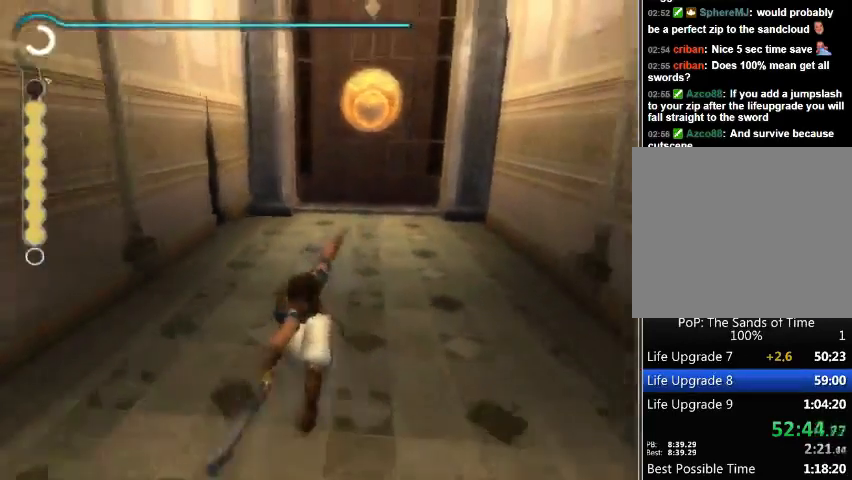
{"buttons": ["B"], "left_stick": "left", "right_stick": "center", "events": [[400, "B", "down"]]}
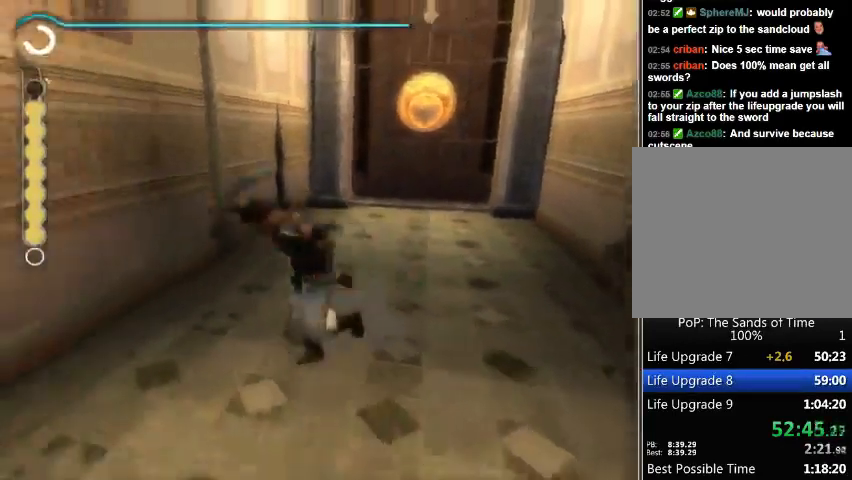
{"buttons": [], "left_stick": "left", "right_stick": "center", "events": [[133, "B", "up"]]}
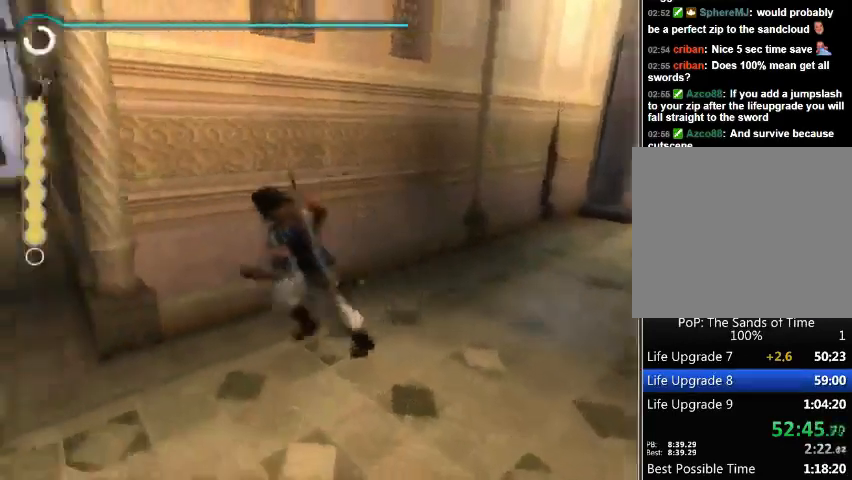
{"buttons": [], "left_stick": "up", "right_stick": "center", "events": [[400, "left_stick", "up"]]}
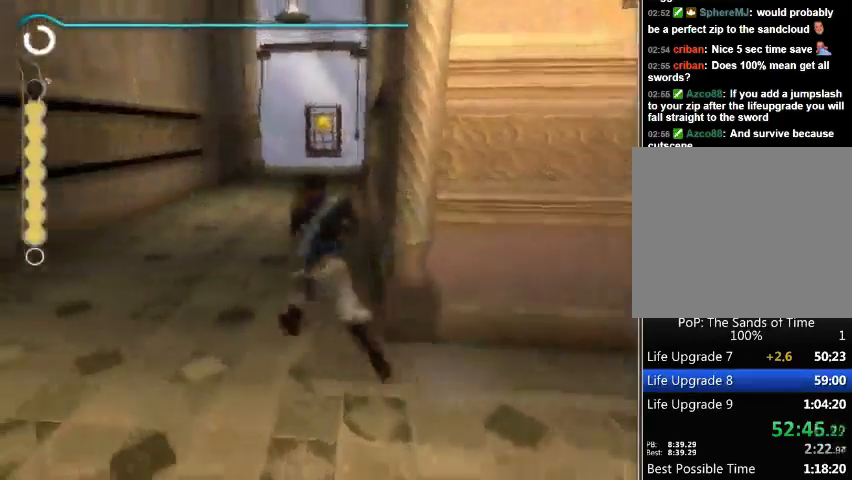
{"buttons": [], "left_stick": "up", "right_stick": "center", "events": []}
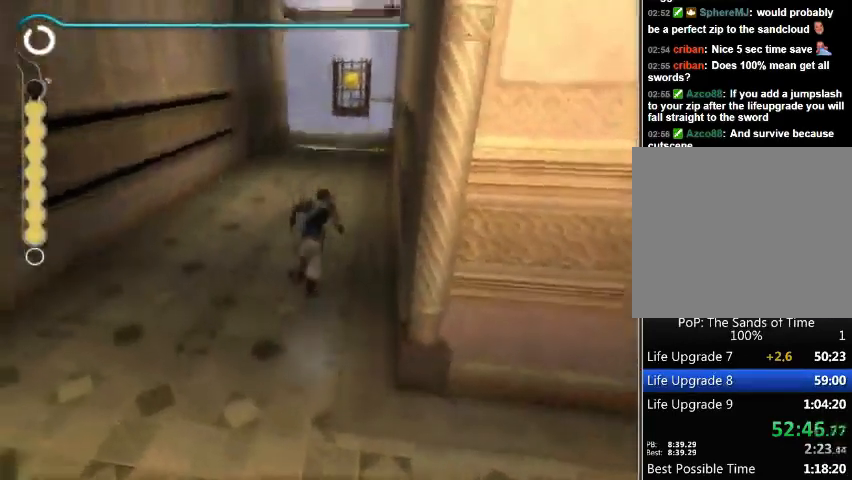
{"buttons": [], "left_stick": "up", "right_stick": "center", "events": []}
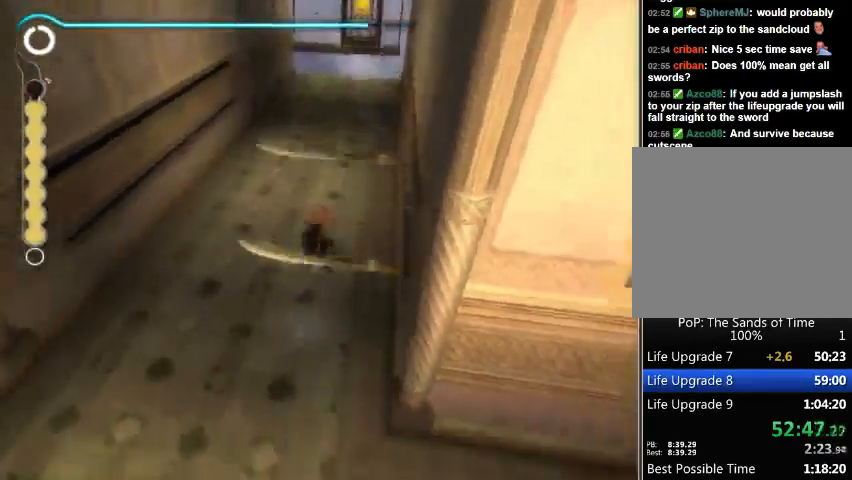
{"buttons": [], "left_stick": "up", "right_stick": "center", "events": []}
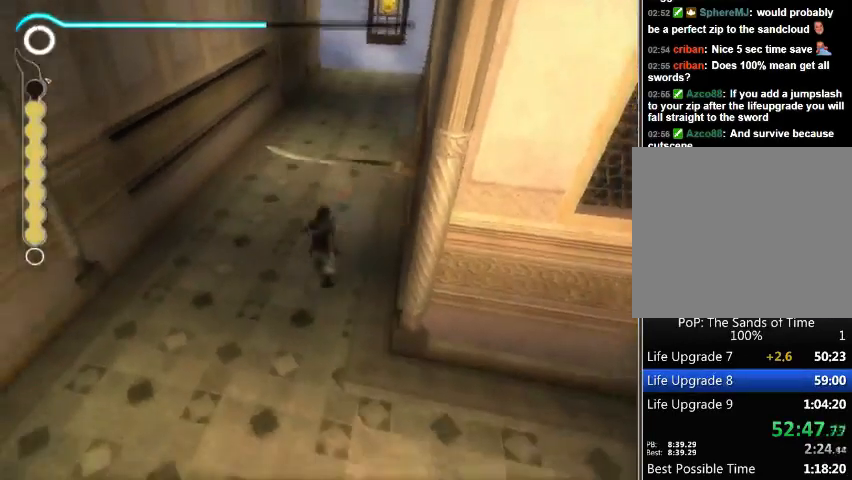
{"buttons": [], "left_stick": "up-left", "right_stick": "center", "events": [[433, "left_stick", "up-left"]]}
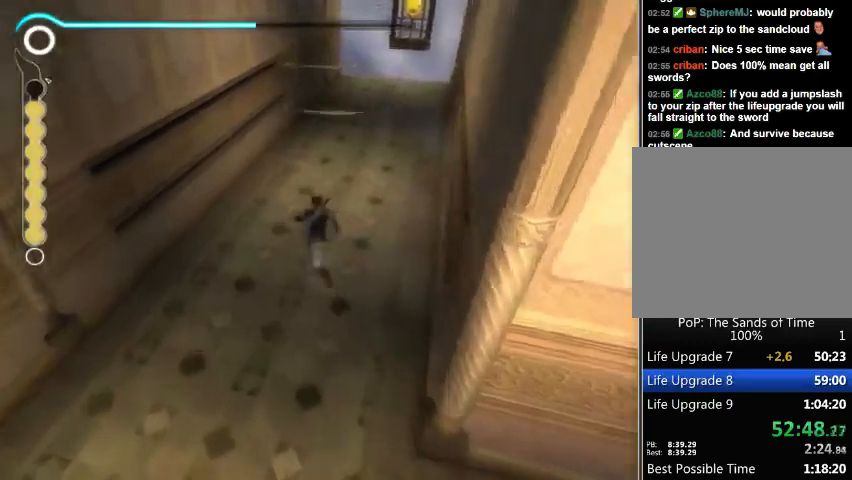
{"buttons": [], "left_stick": "up", "right_stick": "center", "events": [[300, "left_stick", "up"]]}
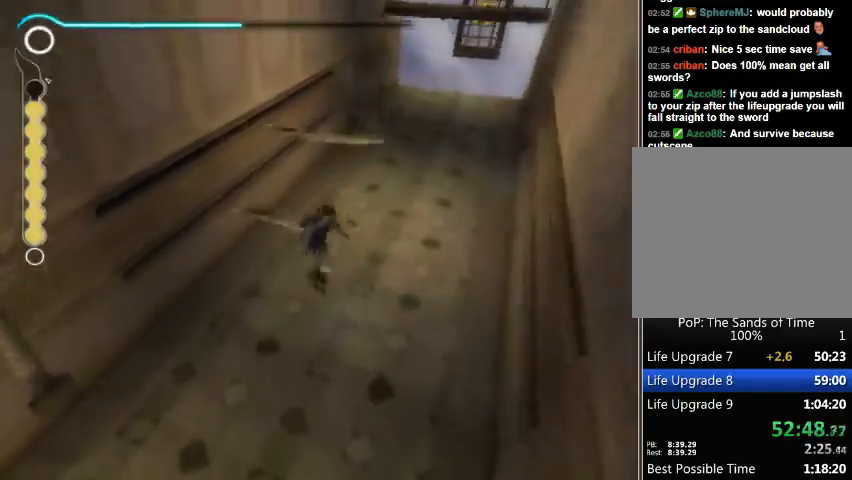
{"buttons": [], "left_stick": "up-right", "right_stick": "center", "events": [[167, "left_stick", "up-right"]]}